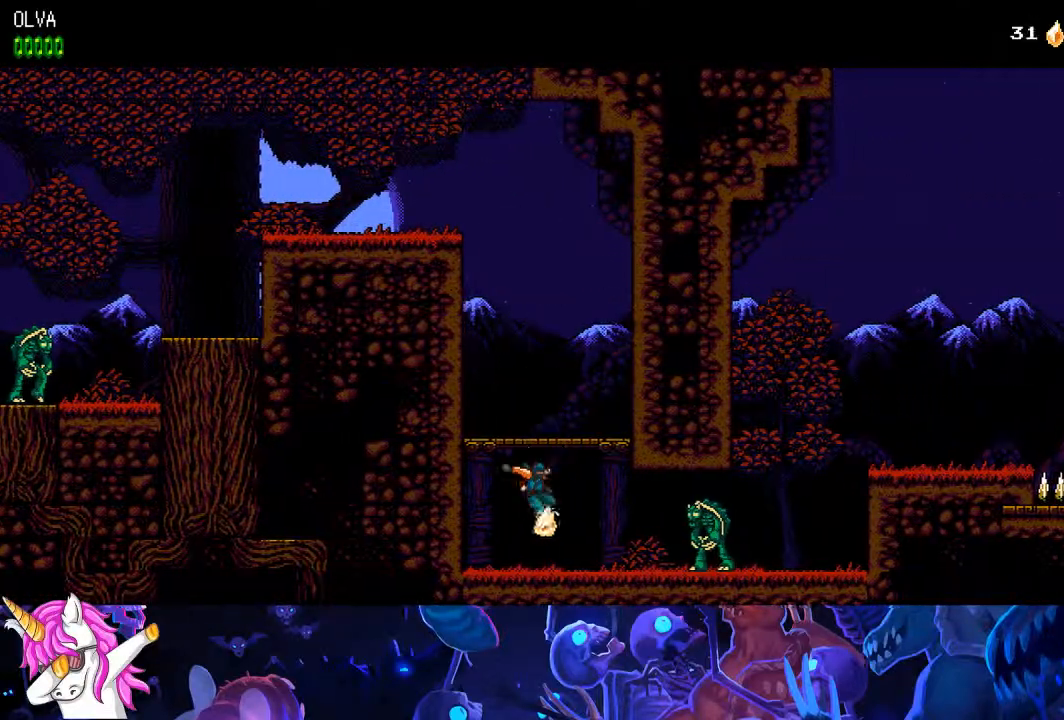
Gameplay with a controller (PlayStation layout); each line is a JSON object with the inputs held at the frame after it (dt_ms = milliseconds from this image to that frame). "events" lists button and stick changes between this image and that frame as [ms after this image, input, new state], when the widget could be followed in between.
{"dt_ms": 500, "buttons": ["SQUARE", "DPAD_RIGHT"], "left_stick": "center", "right_stick": "center", "events": [[167, "SQUARE", "down"], [233, "SQUARE", "up"], [333, "SQUARE", "down"], [417, "SQUARE", "up"], [483, "SQUARE", "down"]]}
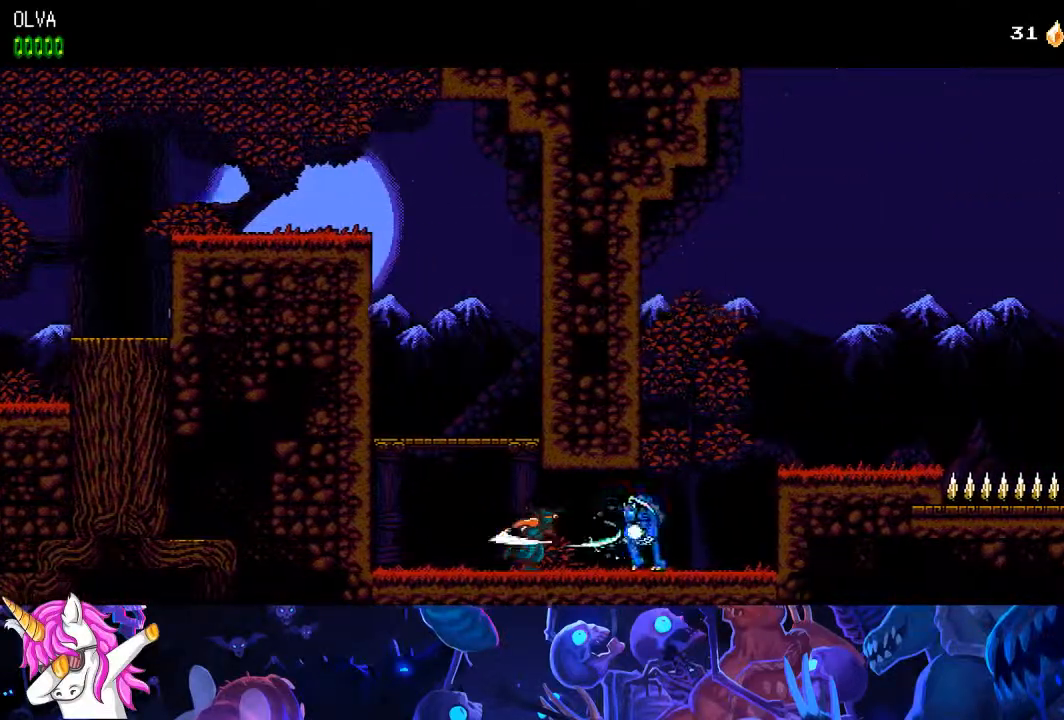
{"dt_ms": 500, "buttons": ["DPAD_RIGHT"], "left_stick": "center", "right_stick": "center", "events": [[67, "SQUARE", "up"], [133, "SQUARE", "down"], [183, "SQUARE", "up"], [267, "SQUARE", "down"], [317, "SQUARE", "up"]]}
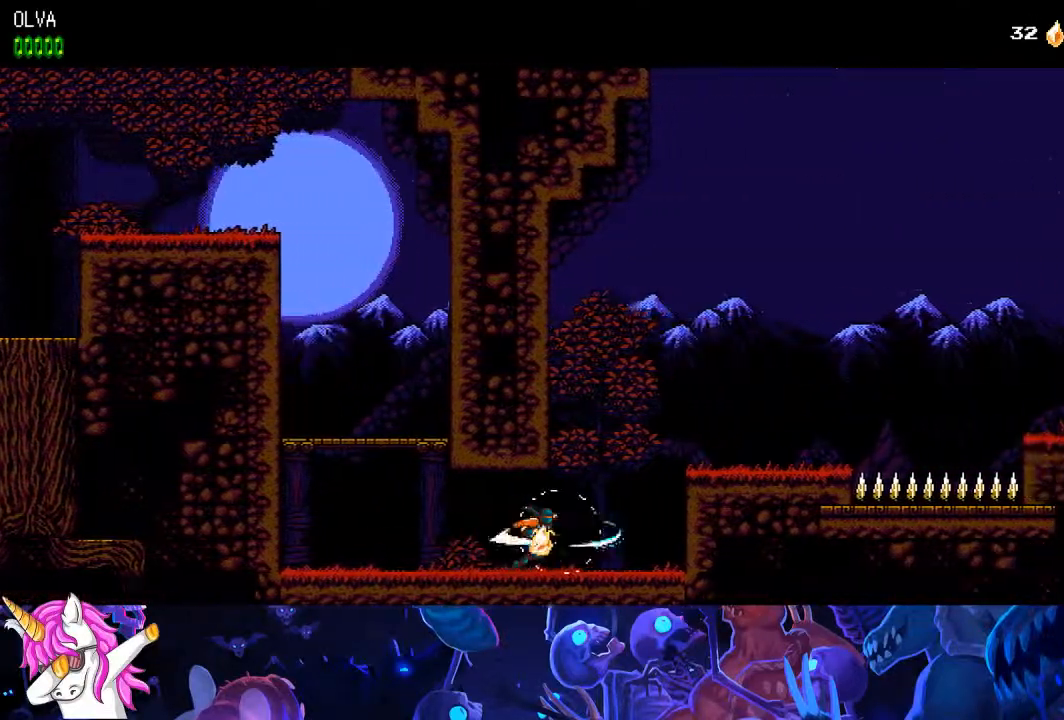
{"dt_ms": 500, "buttons": ["DPAD_RIGHT"], "left_stick": "center", "right_stick": "center", "events": [[217, "CROSS", "down"], [350, "CROSS", "up"]]}
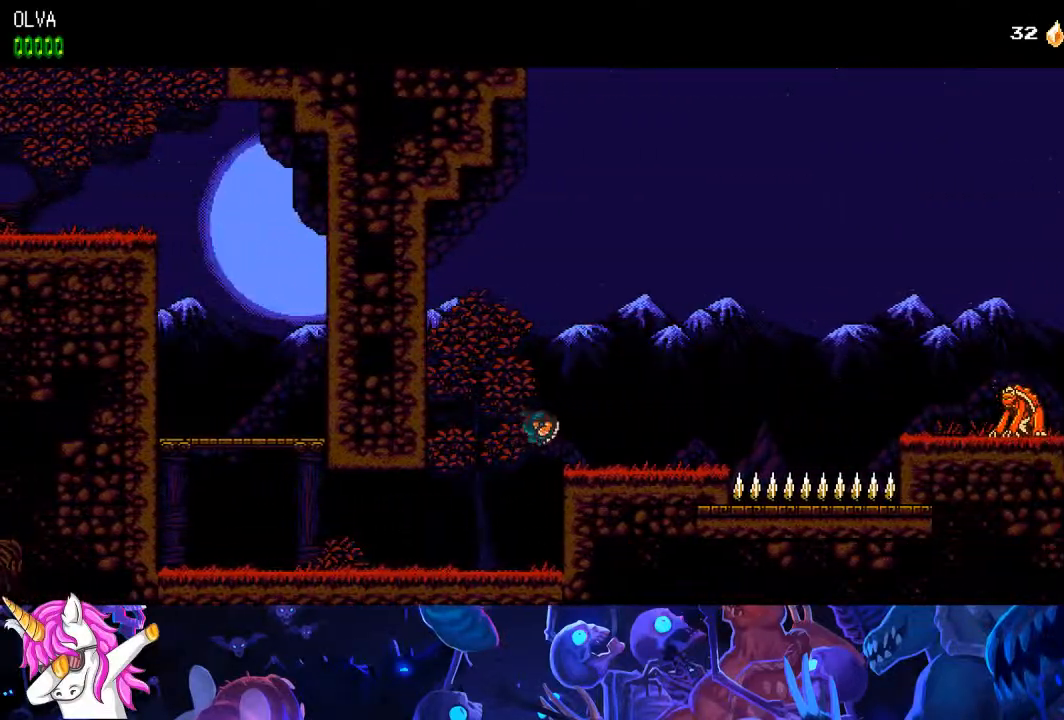
{"dt_ms": 500, "buttons": ["DPAD_RIGHT"], "left_stick": "center", "right_stick": "center", "events": []}
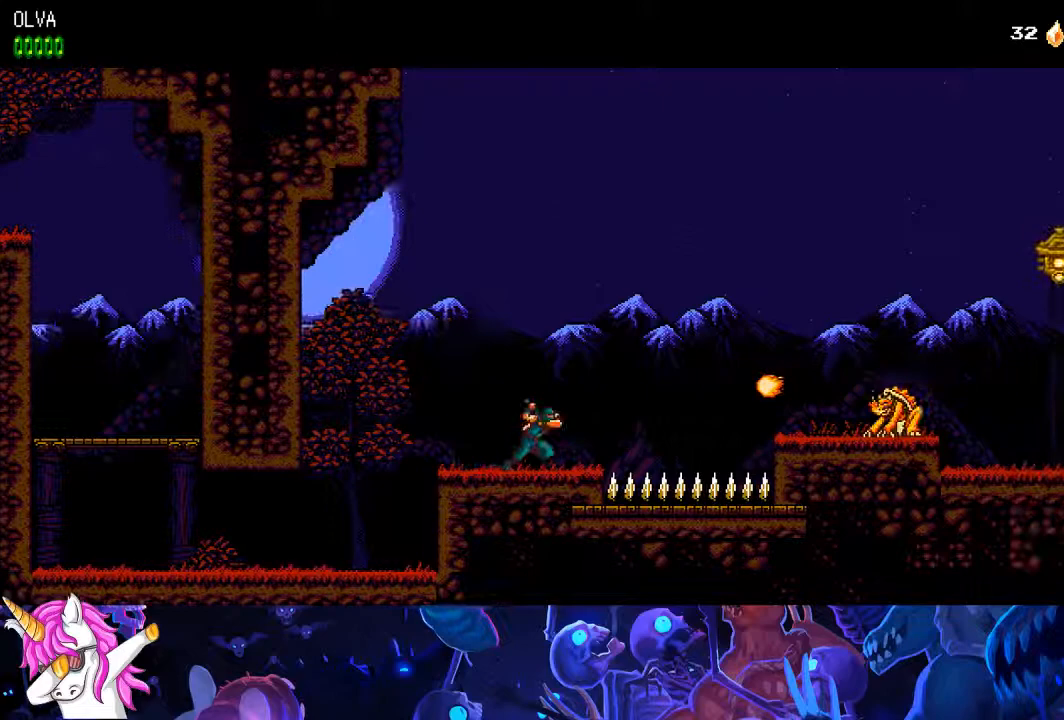
{"dt_ms": 1000, "buttons": ["DPAD_RIGHT"], "left_stick": "center", "right_stick": "center"}
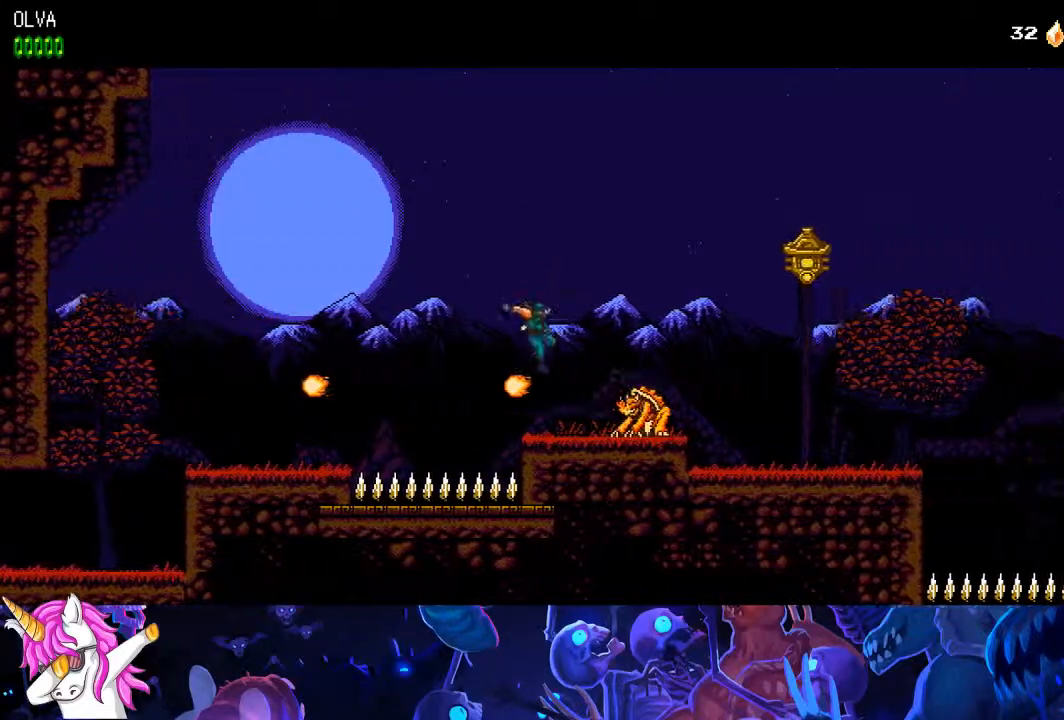
{"dt_ms": 500, "buttons": ["CROSS", "DPAD_RIGHT"], "left_stick": "center", "right_stick": "center", "events": [[67, "SQUARE", "down"], [183, "SQUARE", "up"], [467, "CROSS", "down"]]}
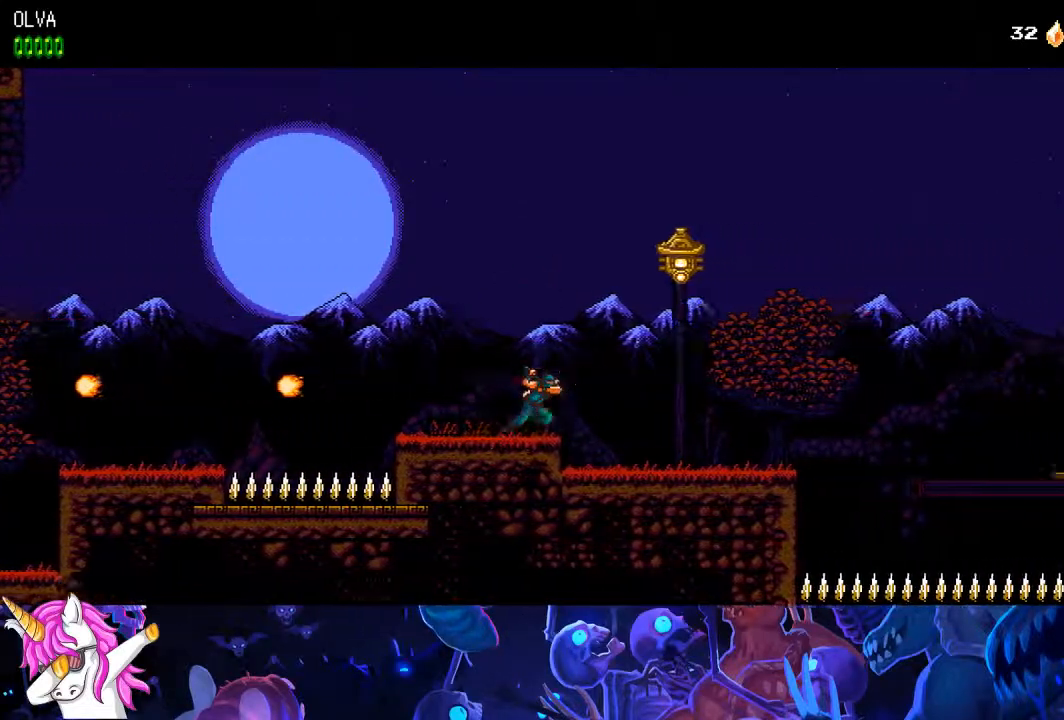
{"dt_ms": 500, "buttons": ["DPAD_RIGHT"], "left_stick": "center", "right_stick": "left", "events": [[233, "SQUARE", "down"], [250, "CROSS", "up"], [333, "SQUARE", "up"], [400, "right_stick", "left"]]}
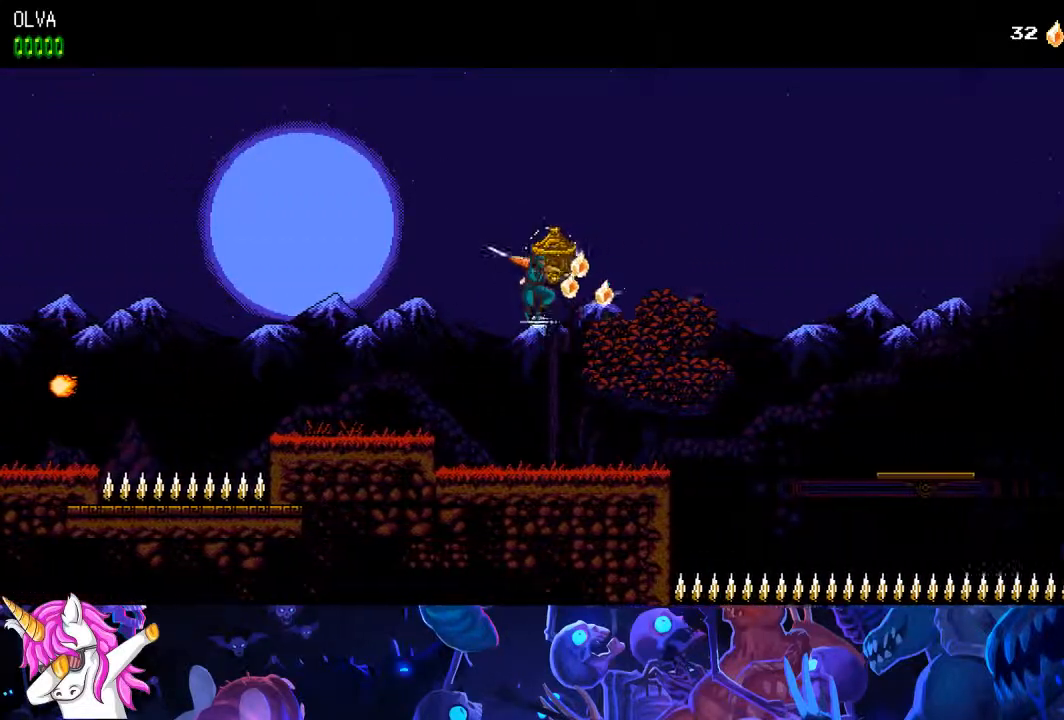
{"dt_ms": 500, "buttons": ["DPAD_RIGHT"], "left_stick": "center", "right_stick": "center", "events": [[167, "right_stick", "center"], [267, "CROSS", "down"], [333, "CROSS", "up"]]}
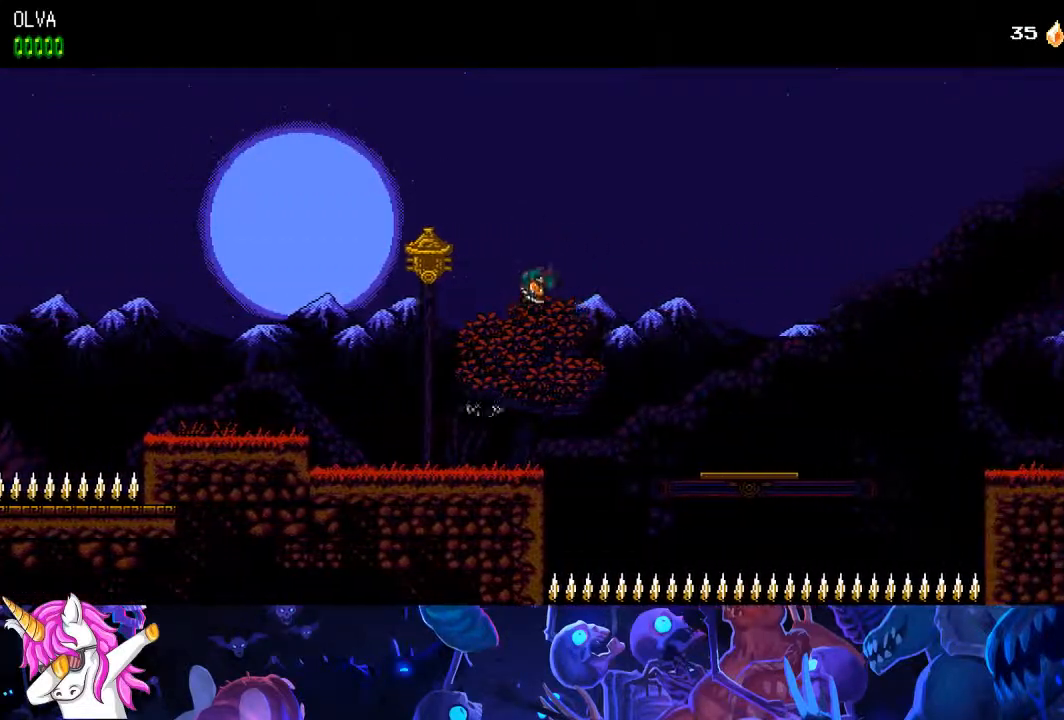
{"dt_ms": 500, "buttons": ["DPAD_RIGHT"], "left_stick": "center", "right_stick": "center", "events": []}
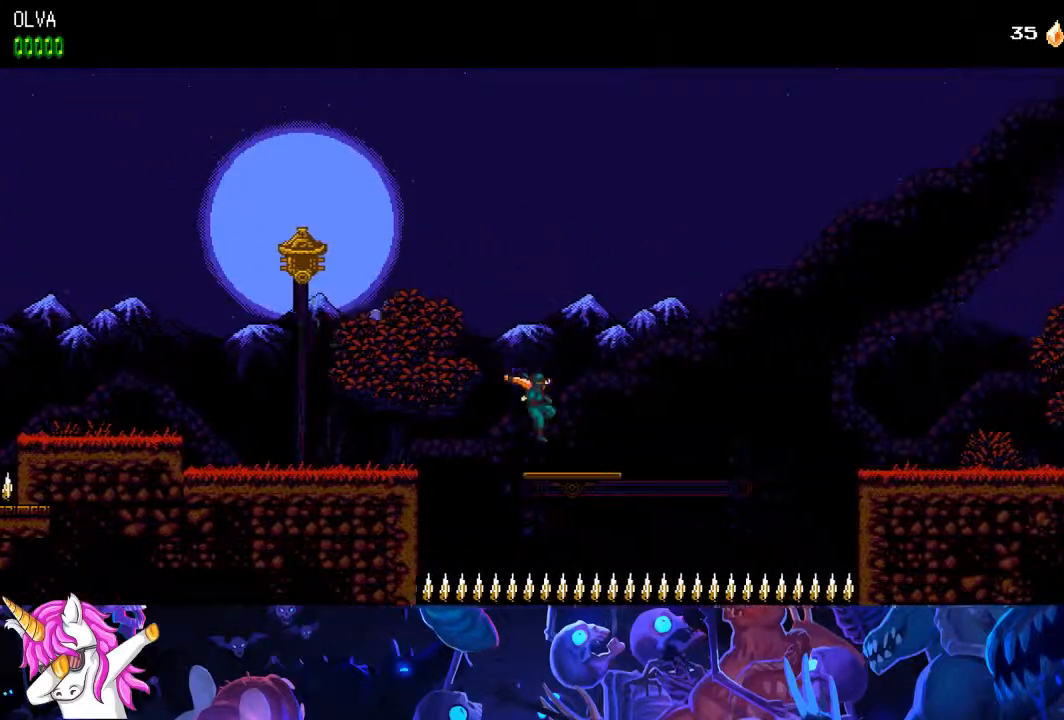
{"dt_ms": 500, "buttons": ["CROSS", "DPAD_RIGHT"], "left_stick": "center", "right_stick": "center", "events": [[400, "CROSS", "down"]]}
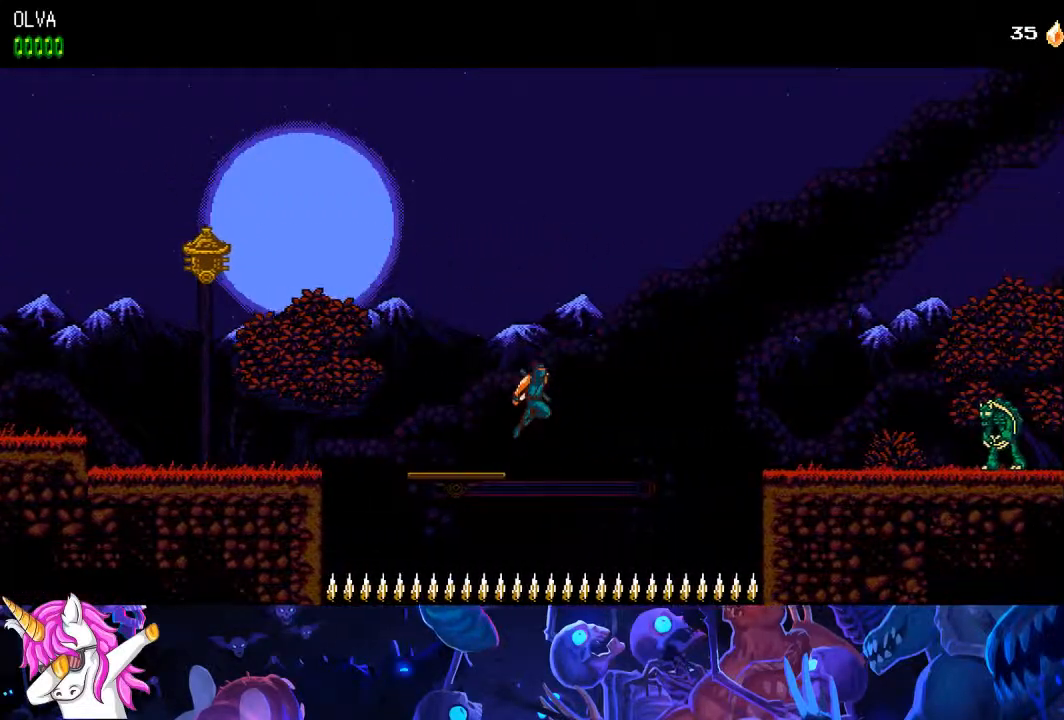
{"dt_ms": 500, "buttons": ["CROSS", "DPAD_RIGHT"], "left_stick": "center", "right_stick": "center", "events": []}
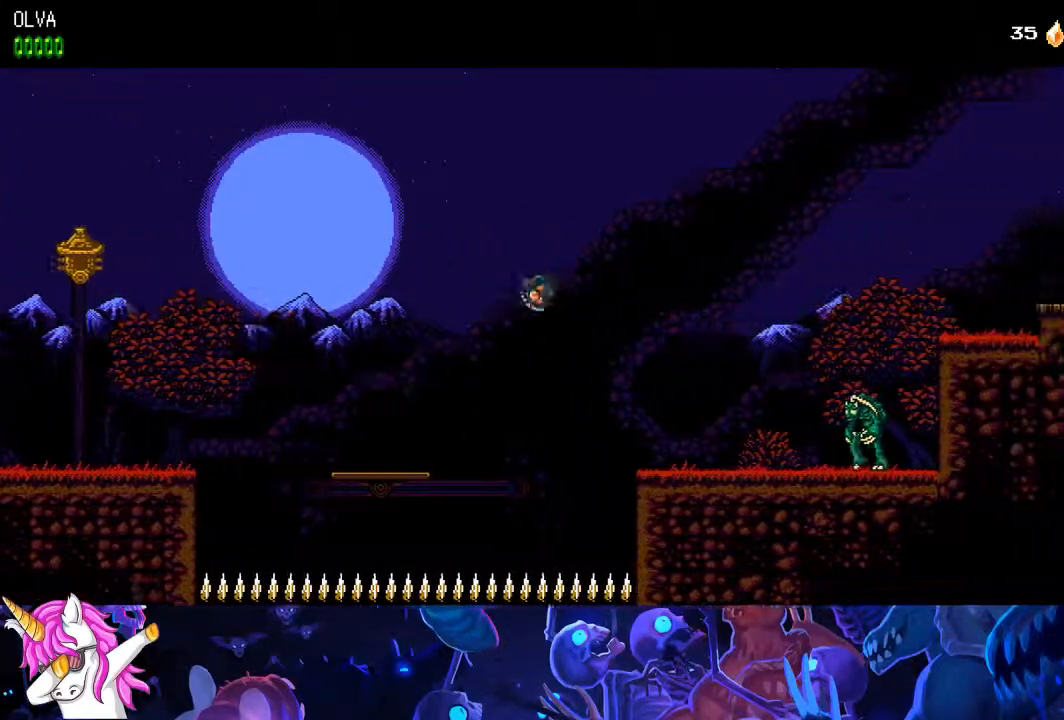
{"dt_ms": 500, "buttons": ["DPAD_RIGHT"], "left_stick": "center", "right_stick": "center", "events": [[267, "CROSS", "up"]]}
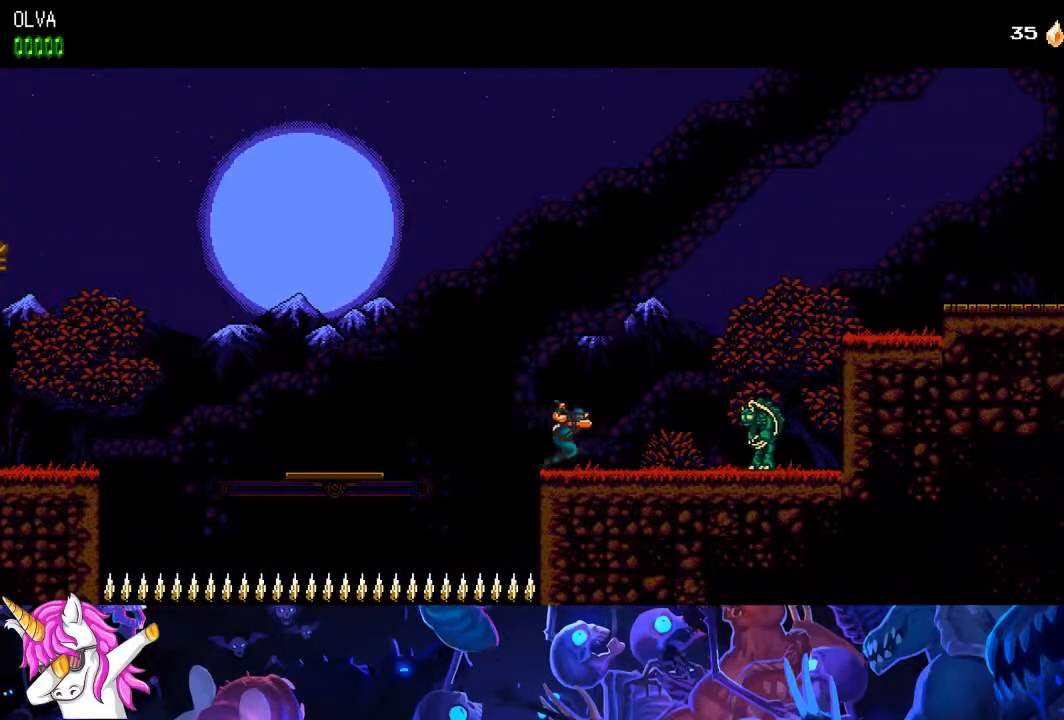
{"dt_ms": 500, "buttons": ["CROSS", "DPAD_RIGHT"], "left_stick": "center", "right_stick": "center", "events": [[400, "CROSS", "down"]]}
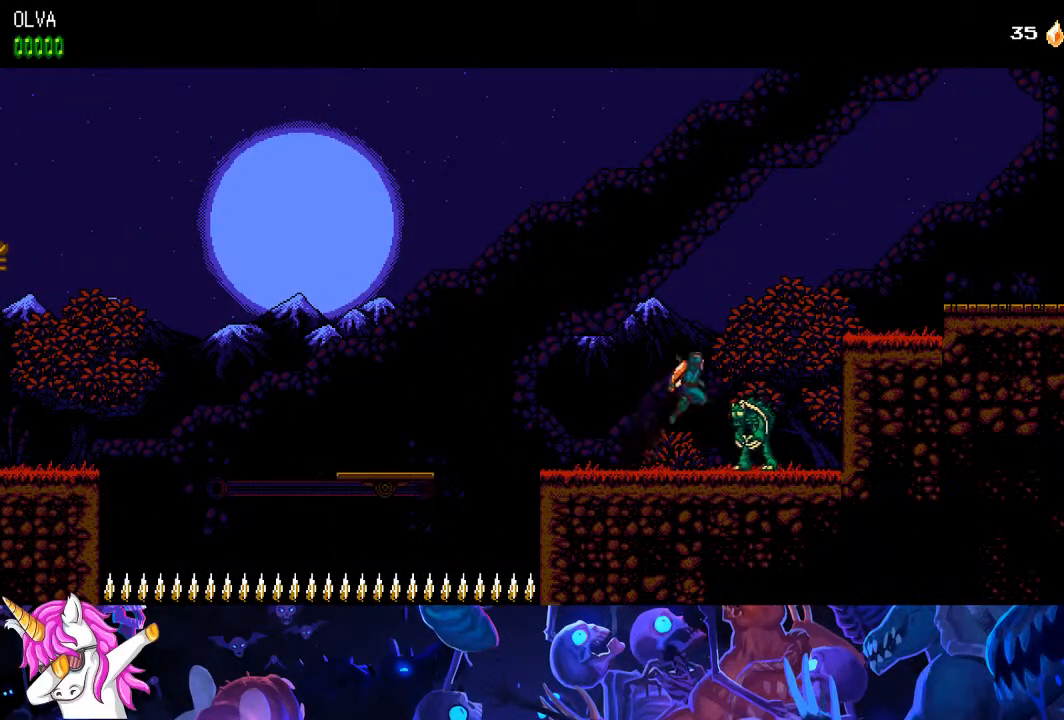
{"dt_ms": 500, "buttons": ["DPAD_RIGHT"], "left_stick": "center", "right_stick": "center", "events": [[467, "CROSS", "up"]]}
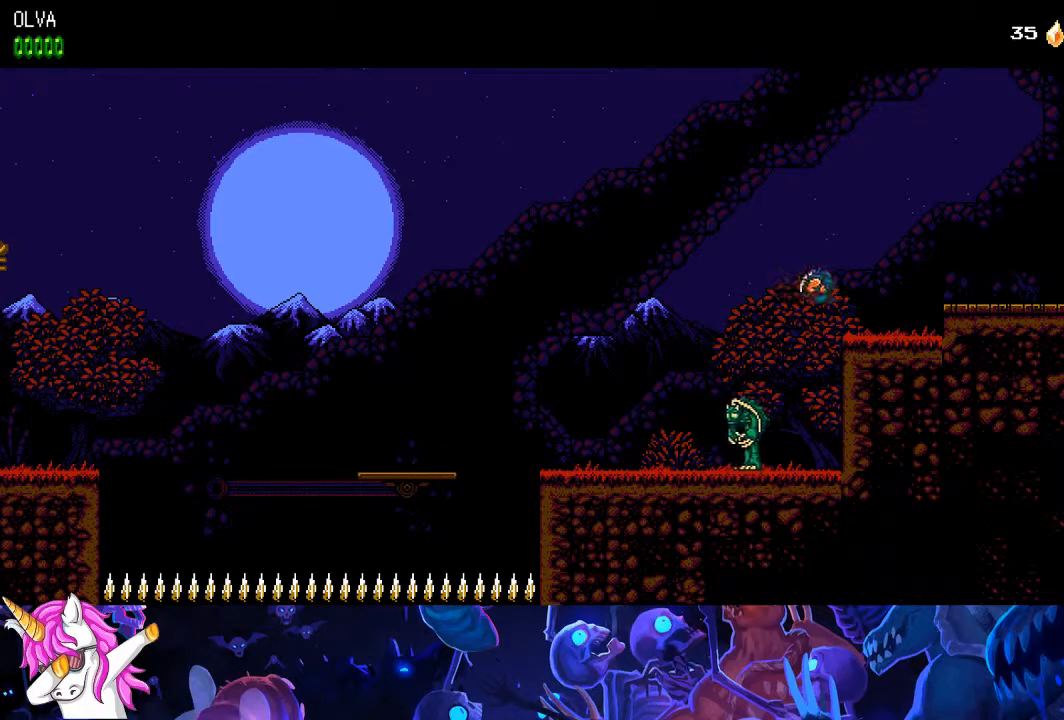
{"dt_ms": 500, "buttons": ["CROSS", "DPAD_RIGHT"], "left_stick": "center", "right_stick": "center", "events": [[100, "CROSS", "down"]]}
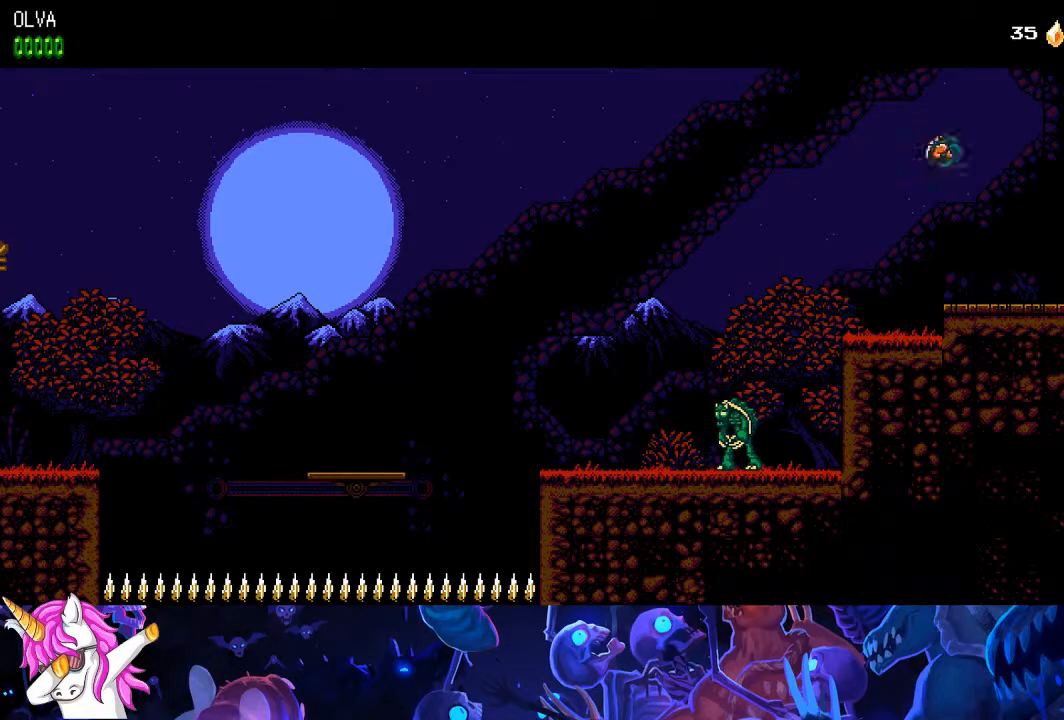
{"dt_ms": 500, "buttons": ["DPAD_RIGHT"], "left_stick": "center", "right_stick": "up-left", "events": [[67, "CROSS", "up"], [433, "right_stick", "up-left"]]}
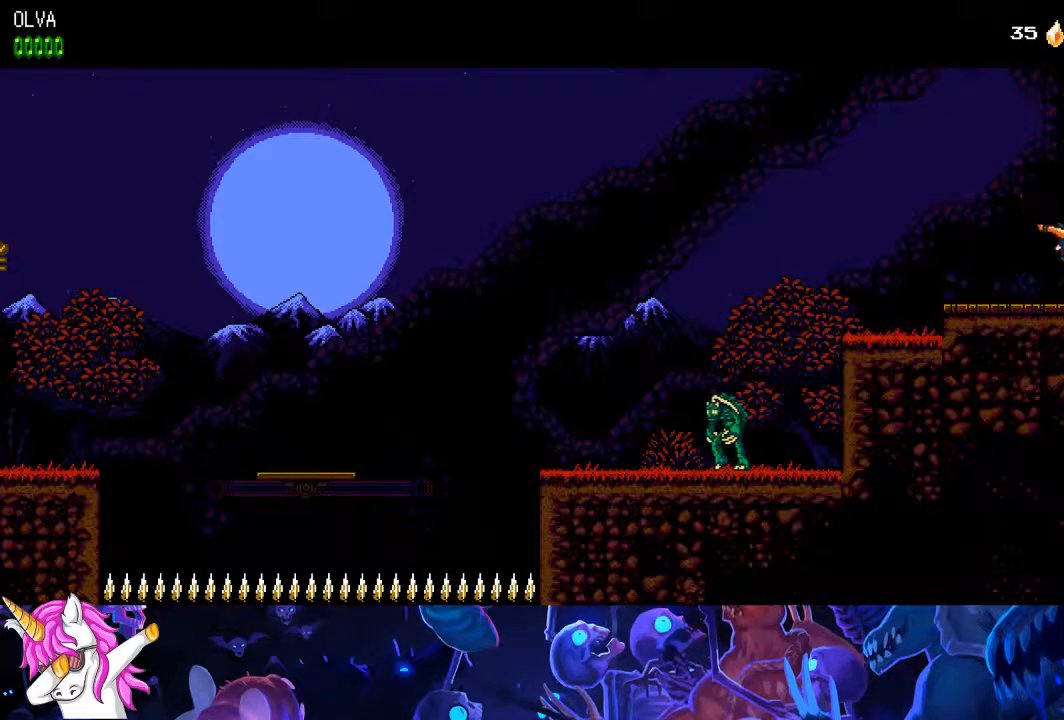
{"dt_ms": 500, "buttons": ["DPAD_RIGHT"], "left_stick": "center", "right_stick": "center", "events": [[200, "right_stick", "center"]]}
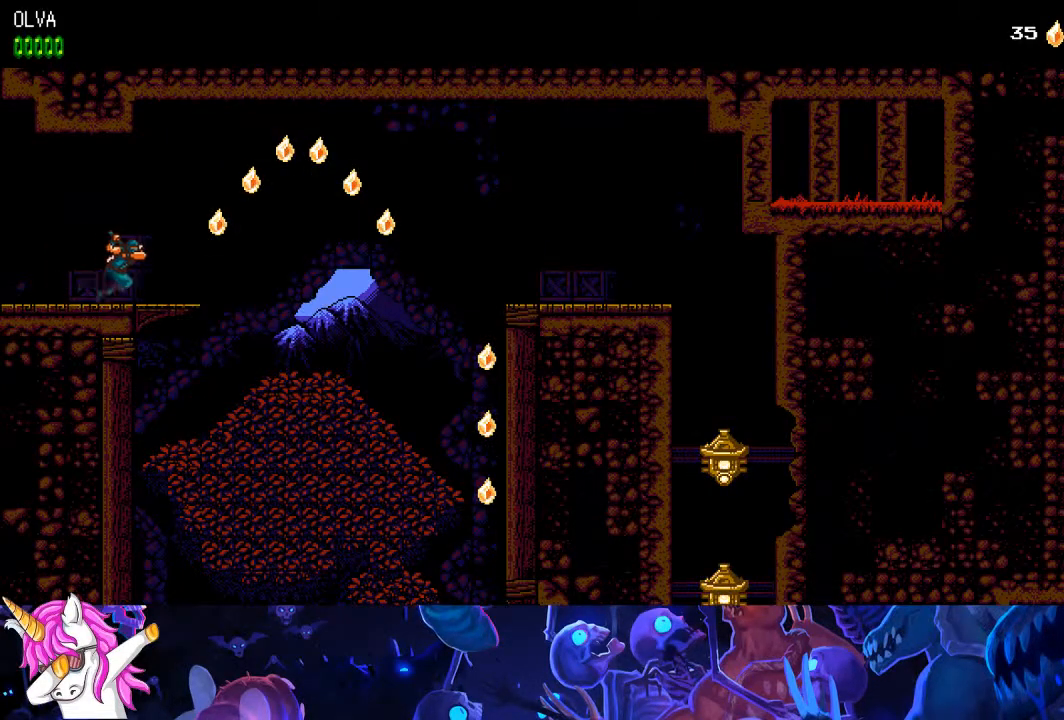
{"dt_ms": 500, "buttons": ["CROSS", "DPAD_RIGHT"], "left_stick": "center", "right_stick": "center", "events": [[317, "CROSS", "down"]]}
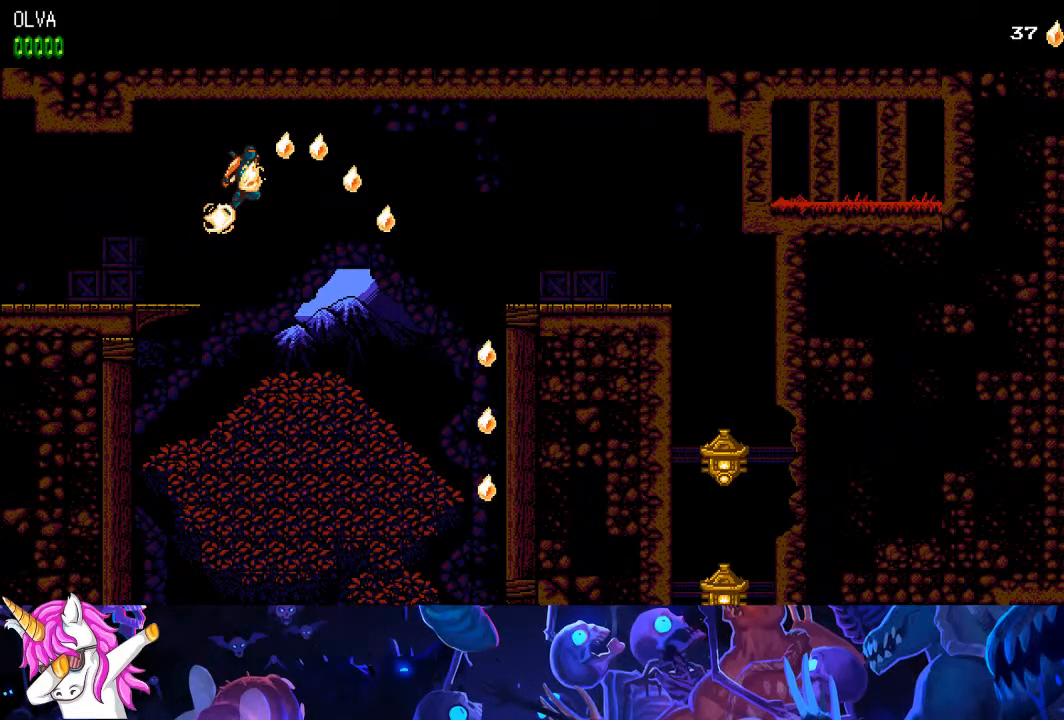
{"dt_ms": 500, "buttons": ["CROSS", "DPAD_RIGHT"], "left_stick": "center", "right_stick": "center", "events": []}
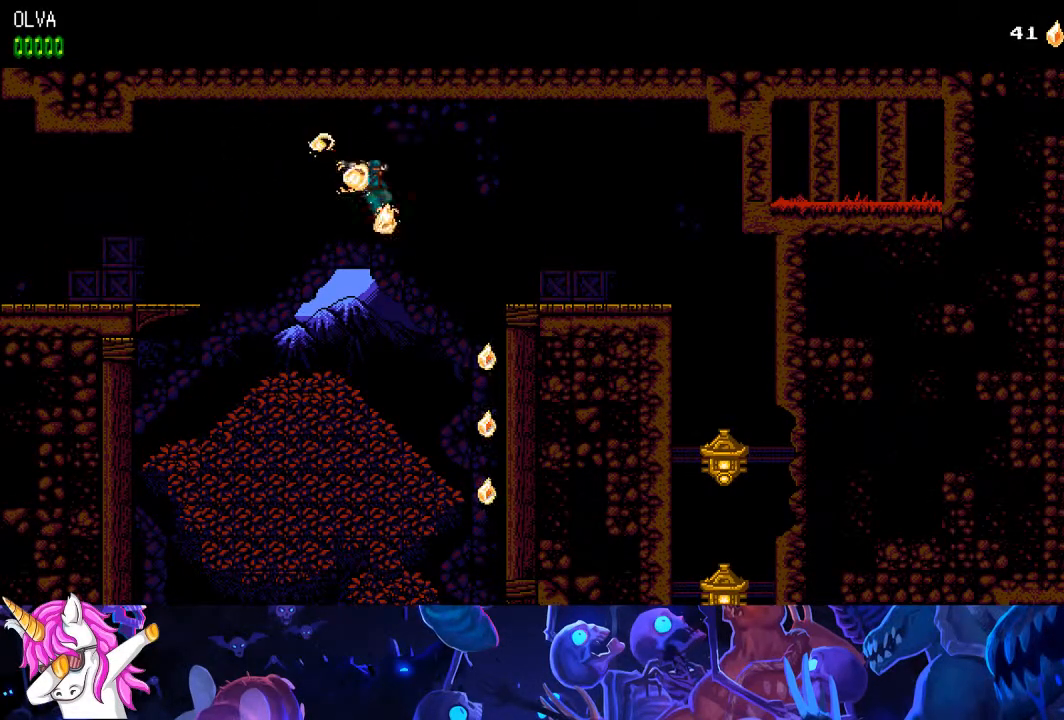
{"dt_ms": 500, "buttons": ["DPAD_LEFT"], "left_stick": "center", "right_stick": "center", "events": [[33, "DPAD_RIGHT", "up"], [150, "DPAD_LEFT", "down"], [200, "CROSS", "up"]]}
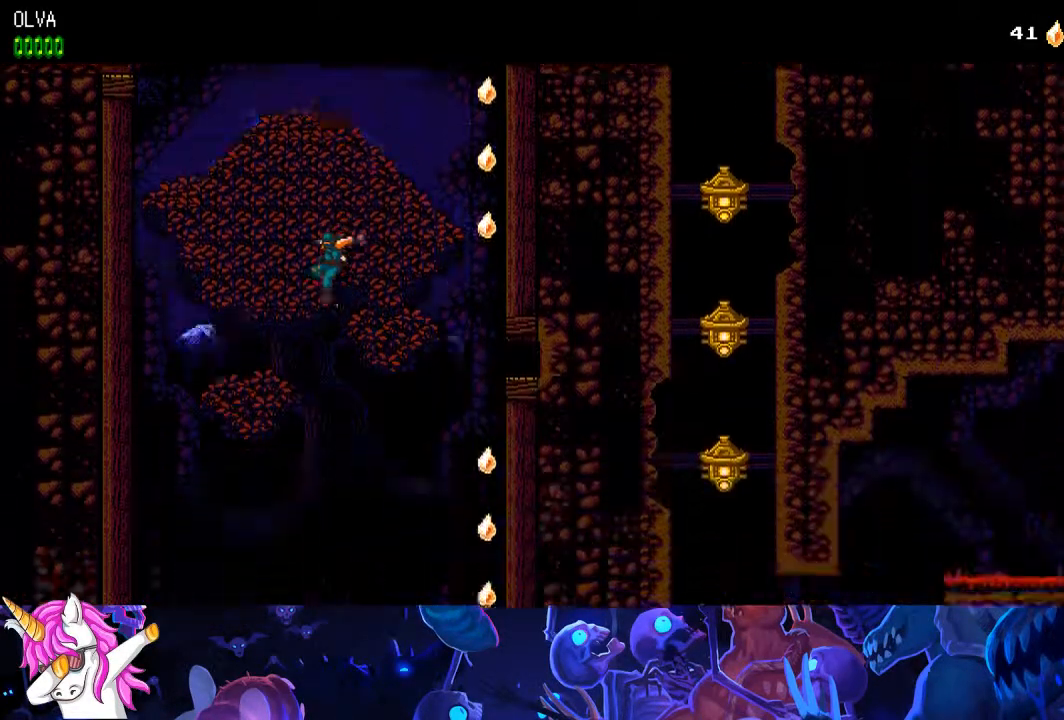
{"dt_ms": 500, "buttons": [], "left_stick": "center", "right_stick": "center", "events": [[433, "DPAD_LEFT", "up"]]}
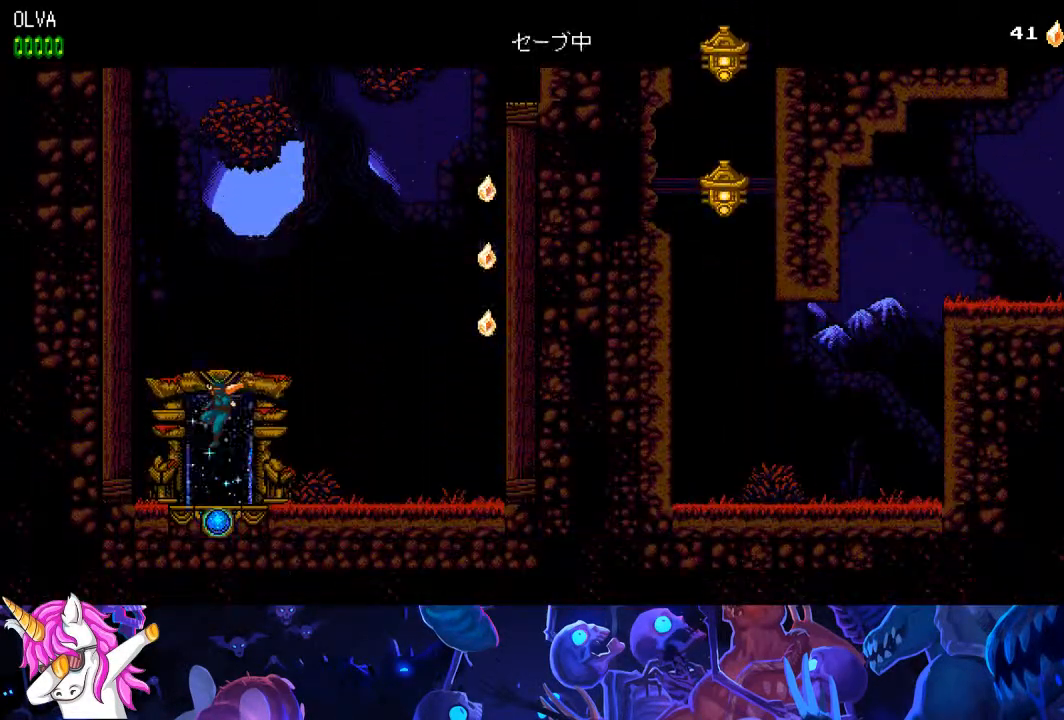
{"dt_ms": 500, "buttons": [], "left_stick": "center", "right_stick": "center", "events": [[117, "DPAD_UP", "down"], [217, "DPAD_UP", "up"], [283, "DPAD_UP", "down"], [400, "DPAD_UP", "up"]]}
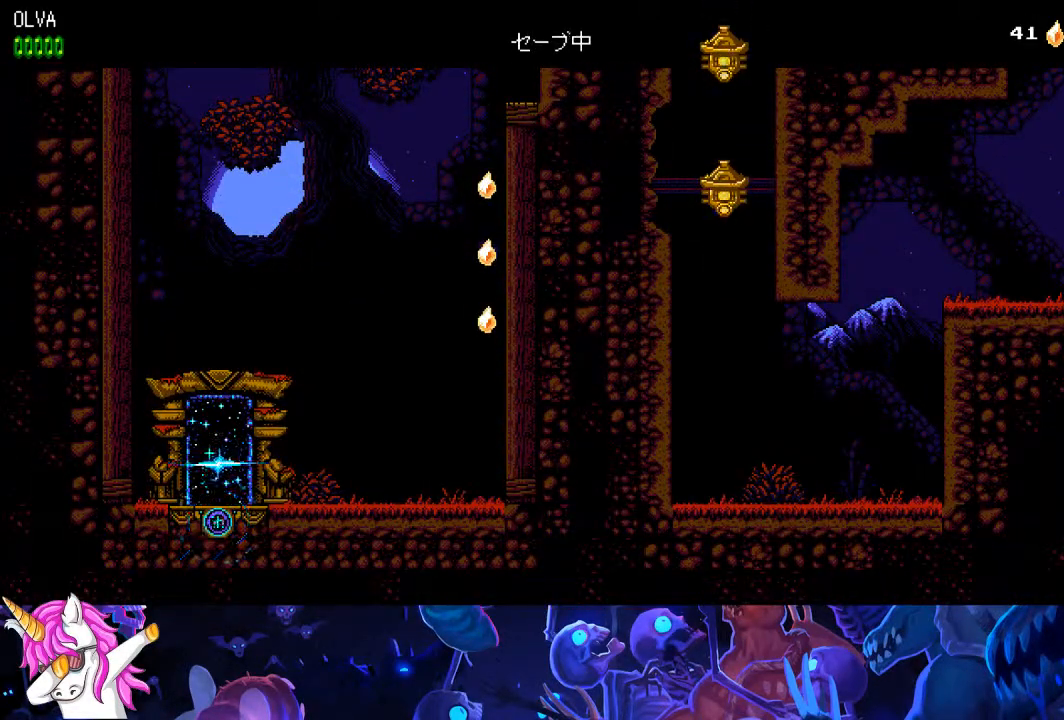
{"dt_ms": 500, "buttons": ["DPAD_LEFT"], "left_stick": "center", "right_stick": "center", "events": [[283, "DPAD_LEFT", "down"]]}
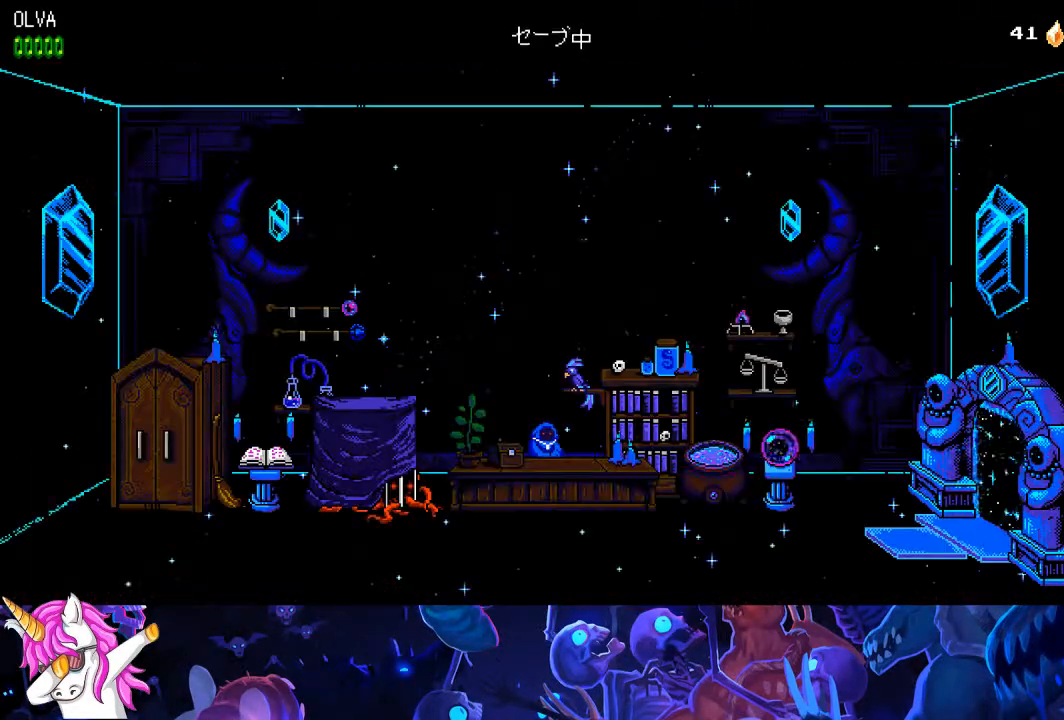
{"dt_ms": 500, "buttons": ["DPAD_LEFT"], "left_stick": "center", "right_stick": "center", "events": []}
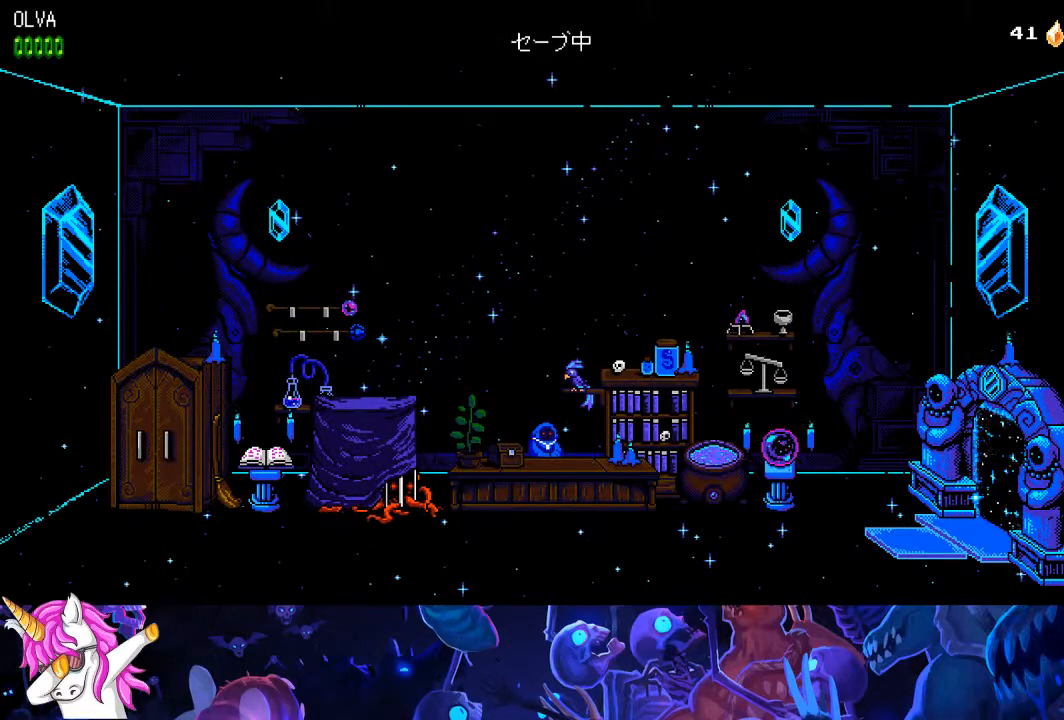
{"dt_ms": 500, "buttons": ["DPAD_LEFT"], "left_stick": "center", "right_stick": "center", "events": []}
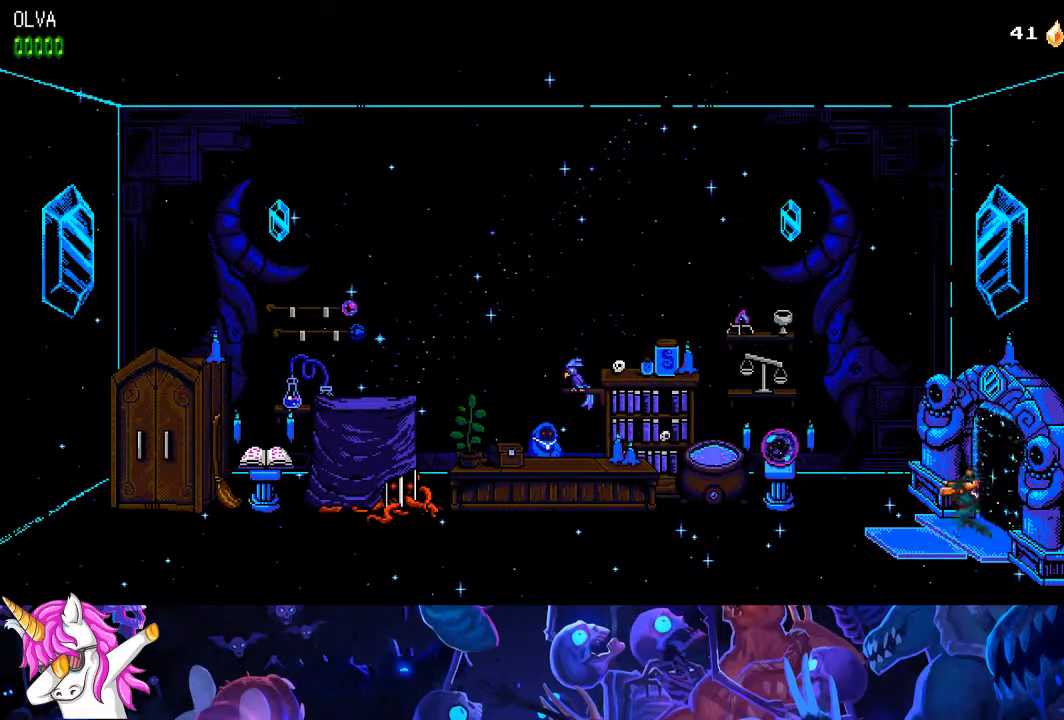
{"dt_ms": 1000, "buttons": ["DPAD_LEFT"], "left_stick": "center", "right_stick": "center"}
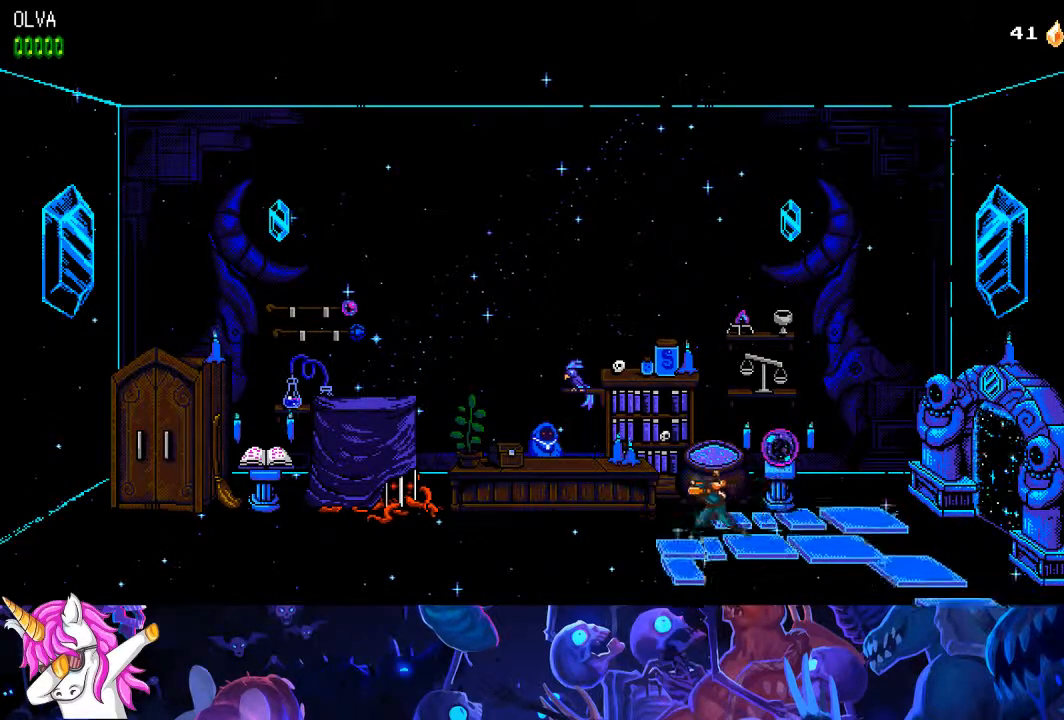
{"dt_ms": 500, "buttons": ["DPAD_LEFT"], "left_stick": "center", "right_stick": "center", "events": []}
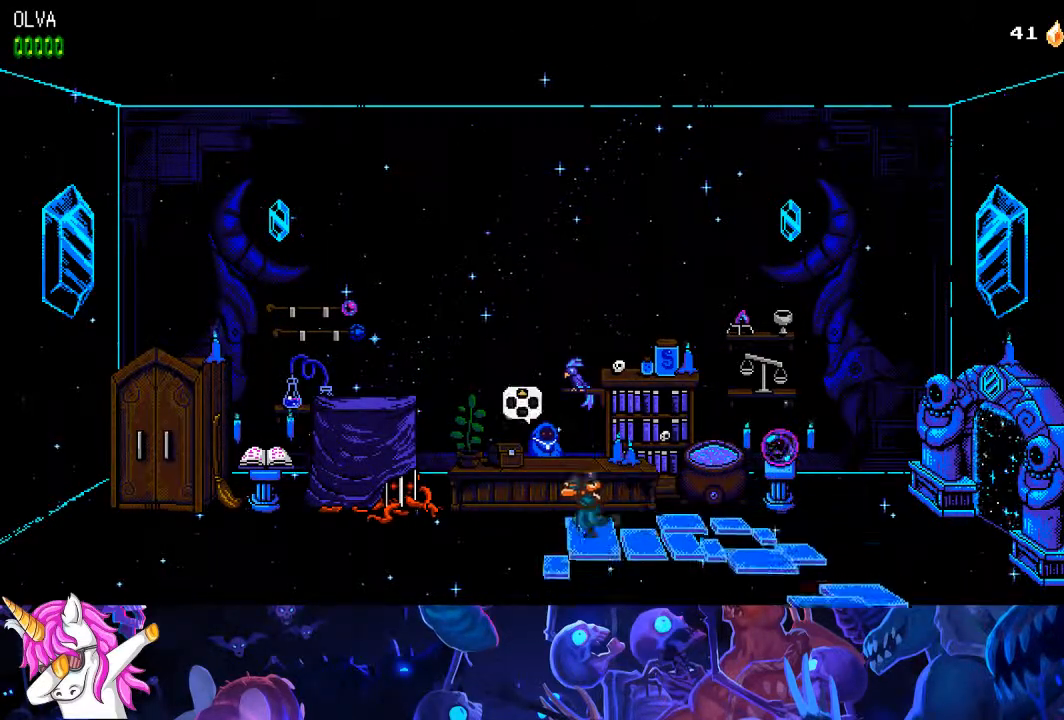
{"dt_ms": 500, "buttons": ["CROSS", "CIRCLE"], "left_stick": "center", "right_stick": "center", "events": [[133, "DPAD_LEFT", "up"], [200, "DPAD_UP", "down"], [317, "CIRCLE", "down"], [317, "CROSS", "down"], [350, "DPAD_UP", "up"]]}
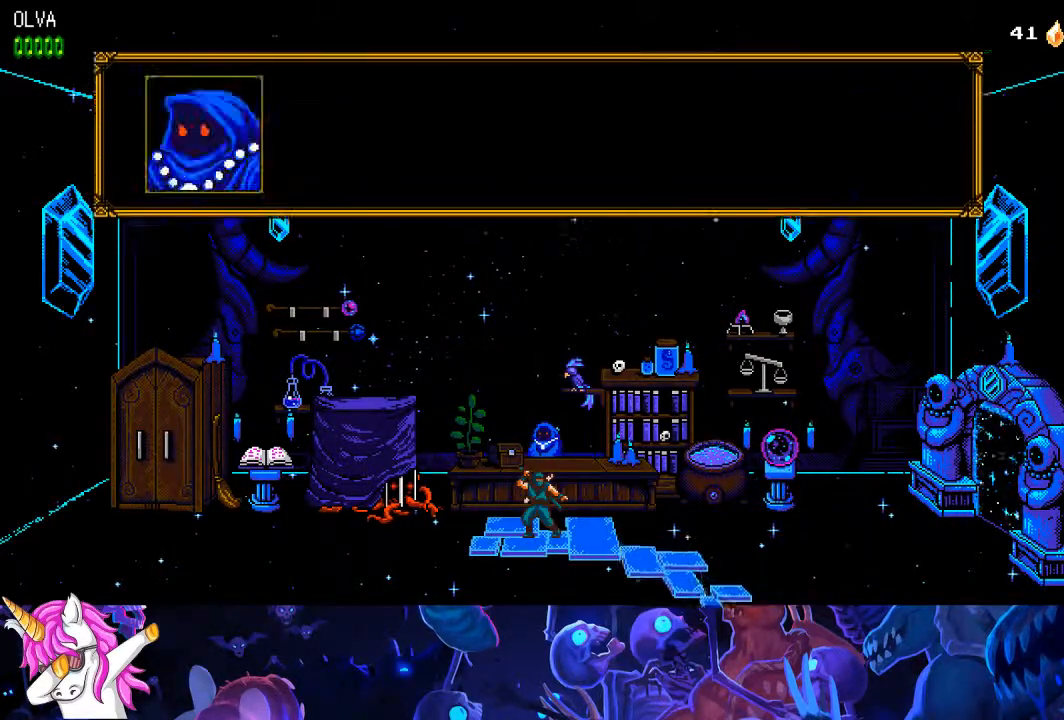
{"dt_ms": 500, "buttons": ["CROSS", "CIRCLE"], "left_stick": "center", "right_stick": "center", "events": []}
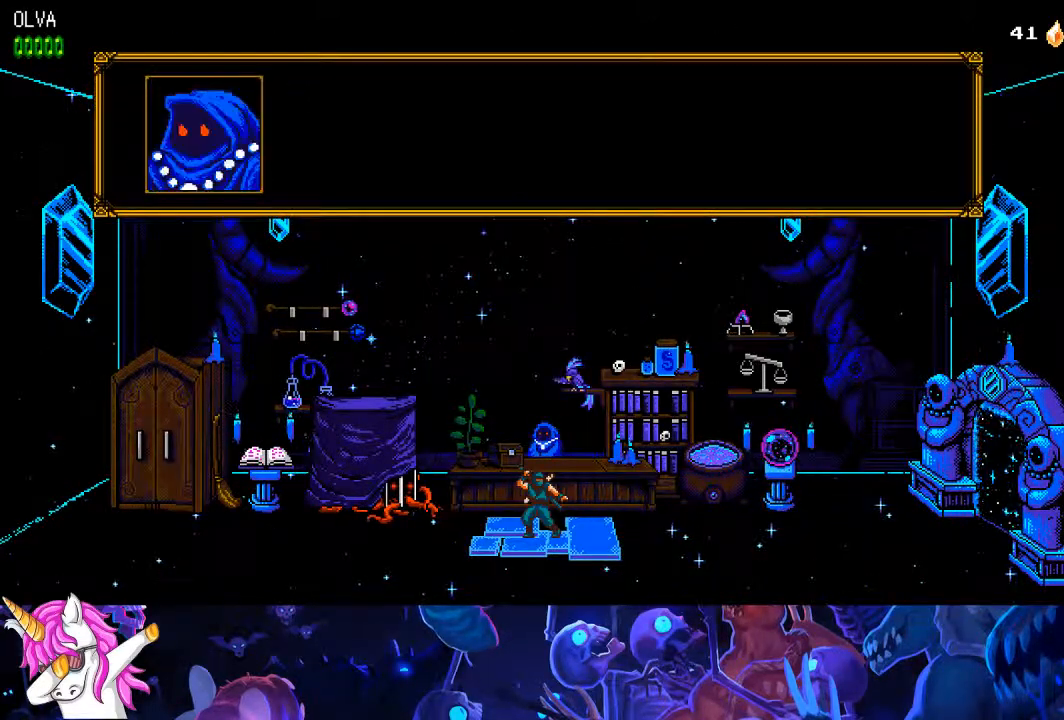
{"dt_ms": 500, "buttons": ["CROSS", "CIRCLE"], "left_stick": "center", "right_stick": "center", "events": []}